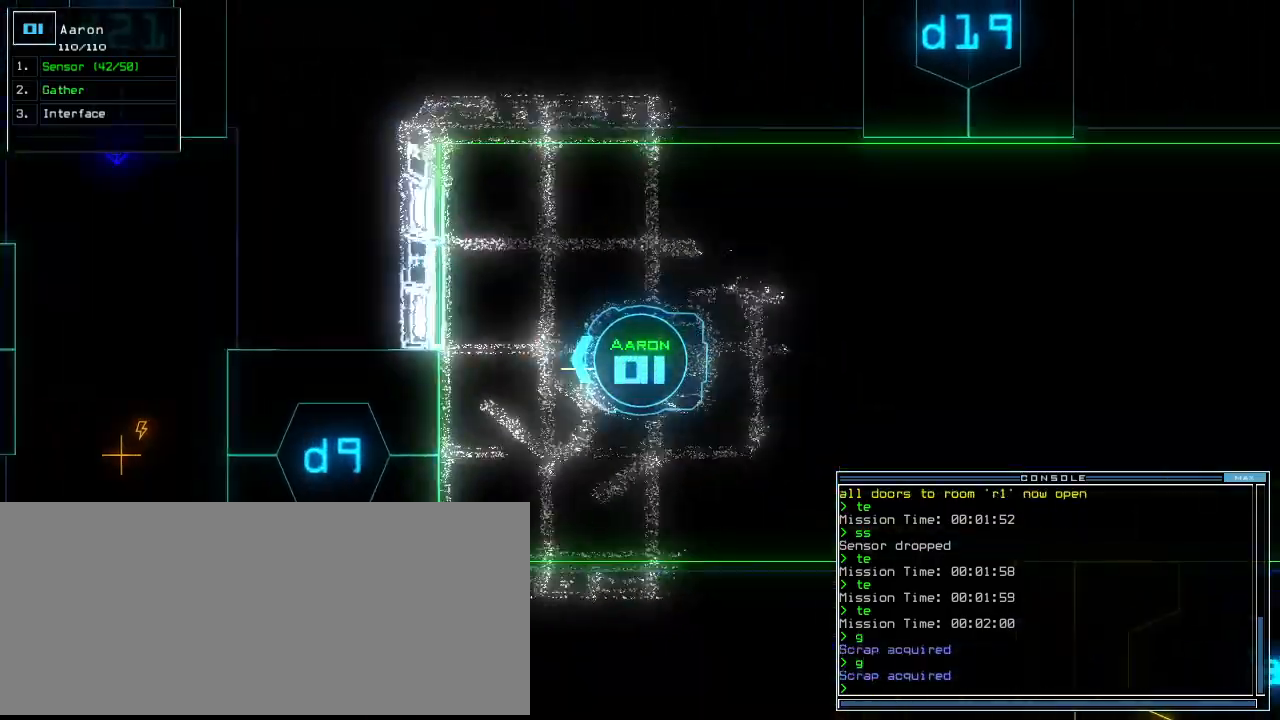
Gameplay with keyboard; each line is a JSON object with the keys held at the frame after it. "events" lists presses ("down") and releases ("up") of ".", "0", "1", "2", "3", "4", "5", "6", "7", "8", "9", "a", "b", "backspace", "c", "caps_lock", "comma", "ctrl_l", "ctrl_r", "d", "down", "e", "equals", "escape", "f", "f10", "g", "h", "i", "j", "k", "l", "left", "m", "minus", "n", "o", "p", "q", "quote", "r", "return", "right", "s", "semicolon", "shift_l", "shift_r", "space", "t", "tab", "tilde", "u", "up", "v", "w", "x", "y" and "z" between this image and that frame as [ms after this image, input, new state], when the widget could be followed in between. No other keys are recorded. Mouse input is not recorded.
{"keys": [], "events": [[100, "g", "down"], [120, "up", "up"], [180, "g", "up"], [260, "return", "down"], [320, "return", "up"]]}
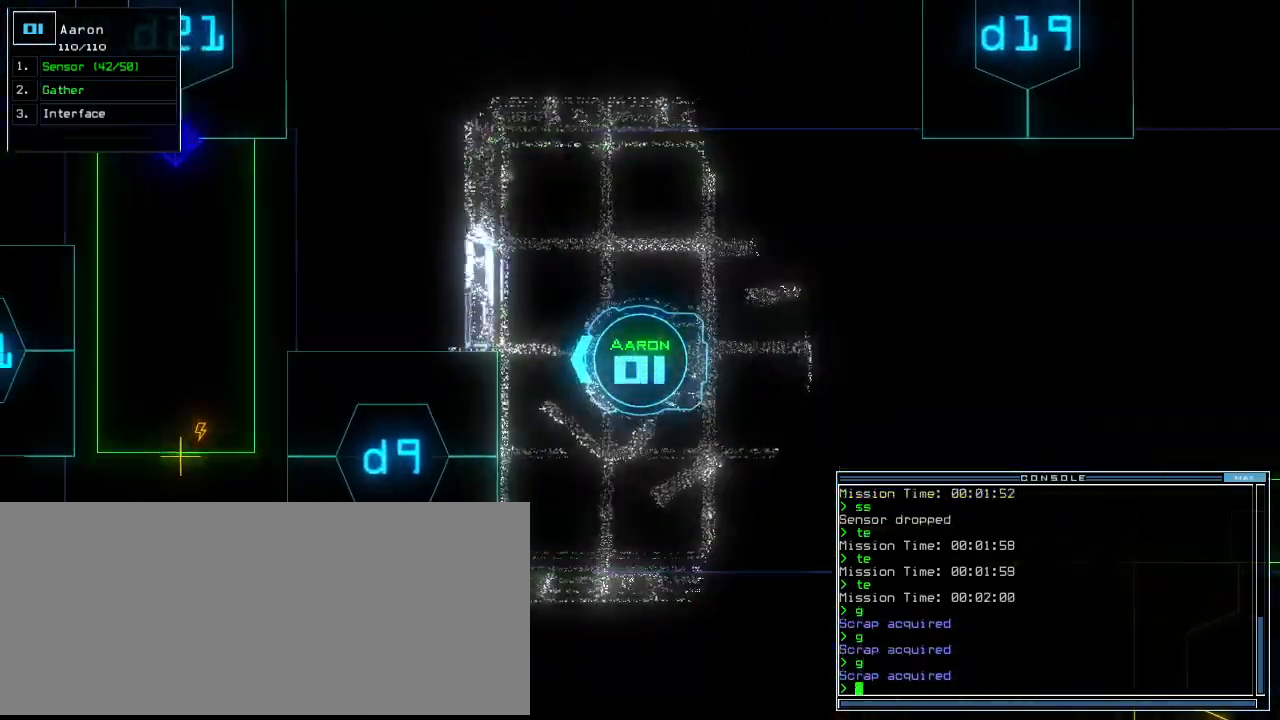
{"keys": ["down", "right"], "events": [[20, "down", "down"], [160, "right", "down"]]}
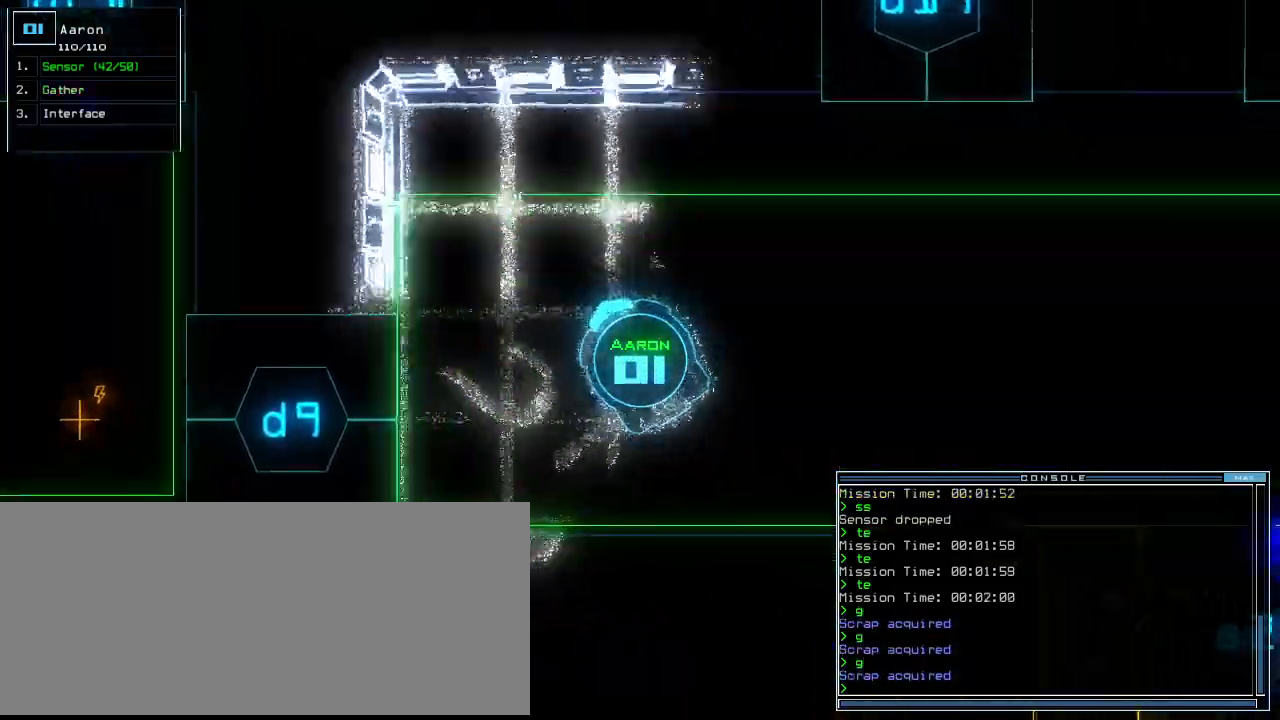
{"keys": ["right", "up"], "events": [[40, "down", "up"], [140, "up", "down"]]}
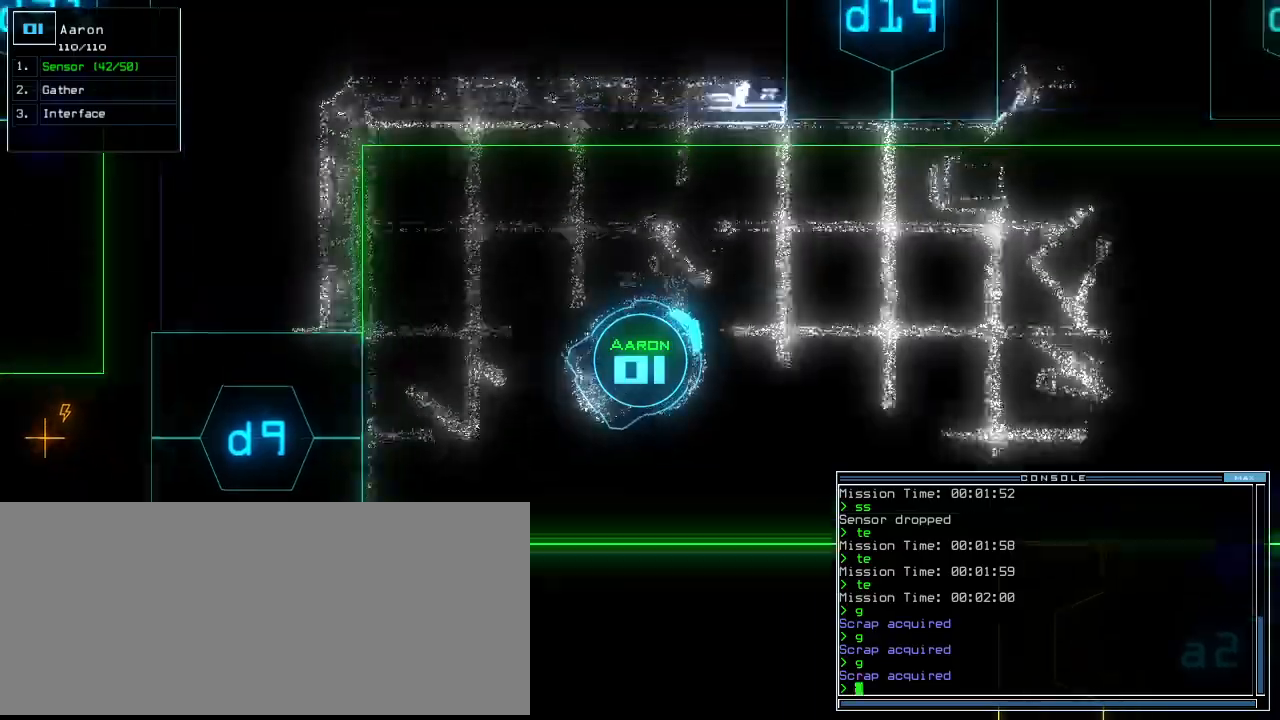
{"keys": ["up"], "events": [[160, "right", "up"]]}
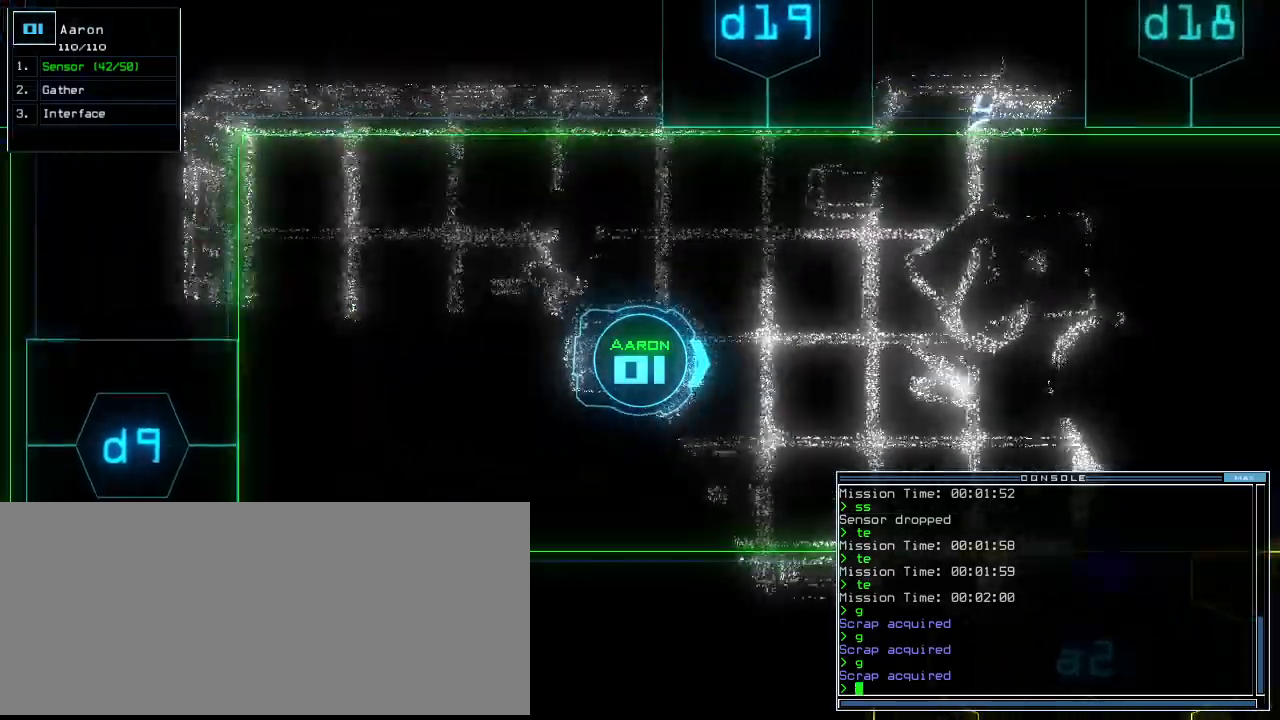
{"keys": ["up"], "events": [[420, "left", "down"], [500, "left", "up"]]}
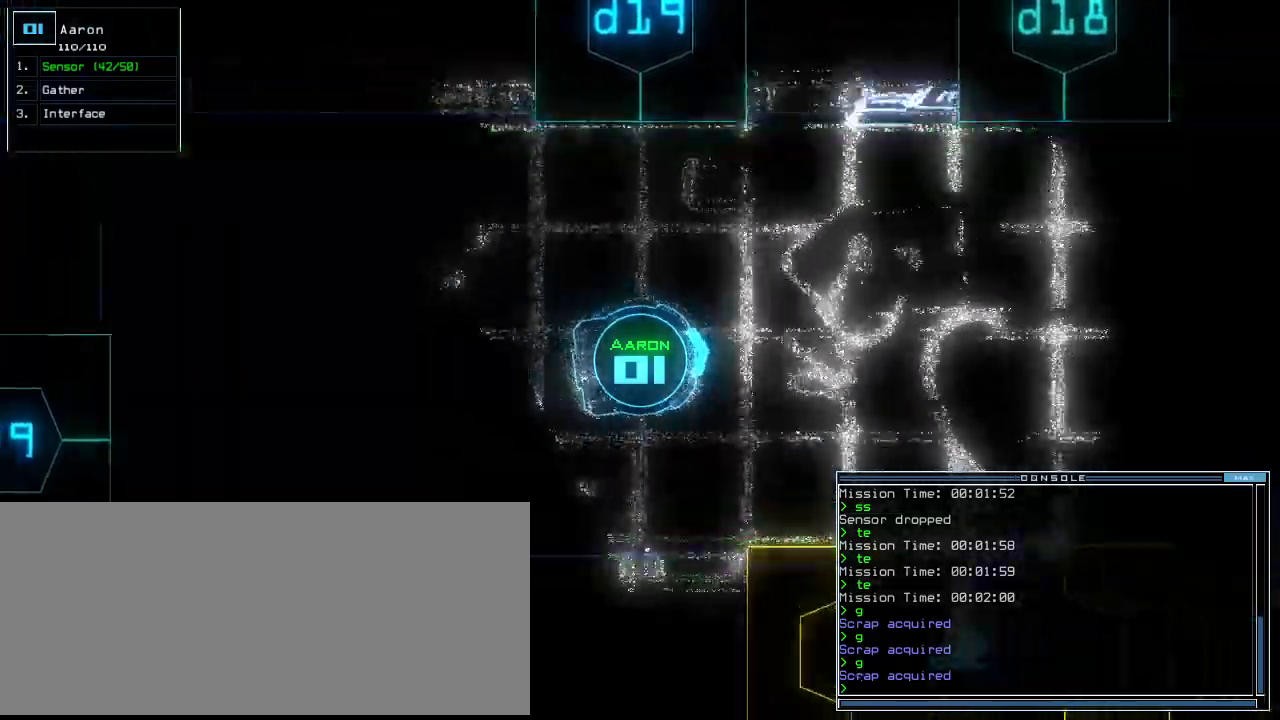
{"keys": ["up"], "events": []}
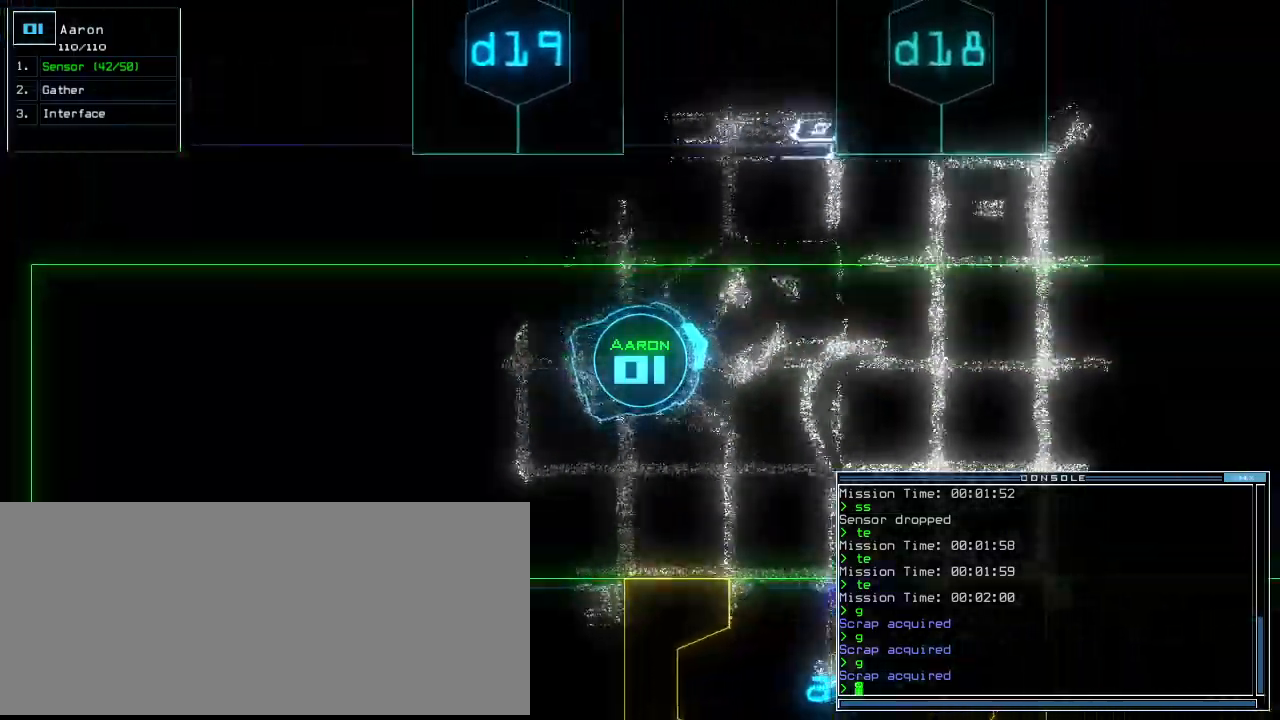
{"keys": ["up"], "events": [[260, "right", "down"], [380, "right", "up"]]}
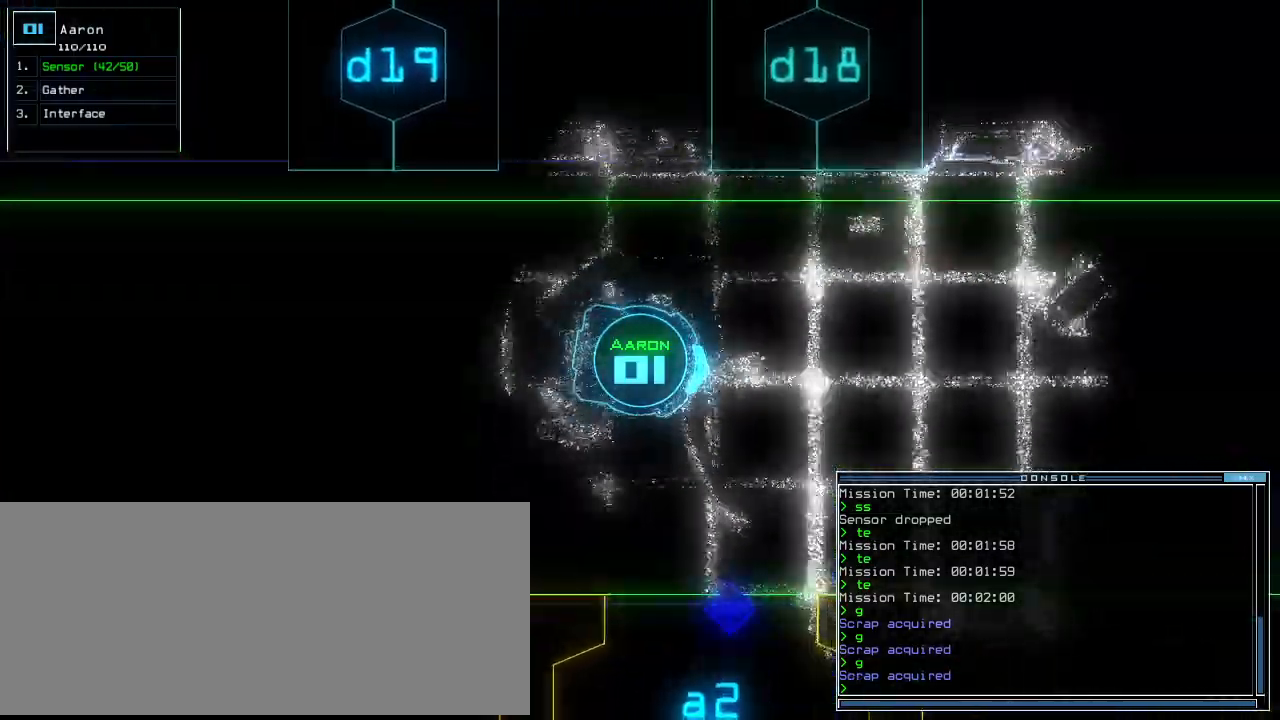
{"keys": ["up"], "events": []}
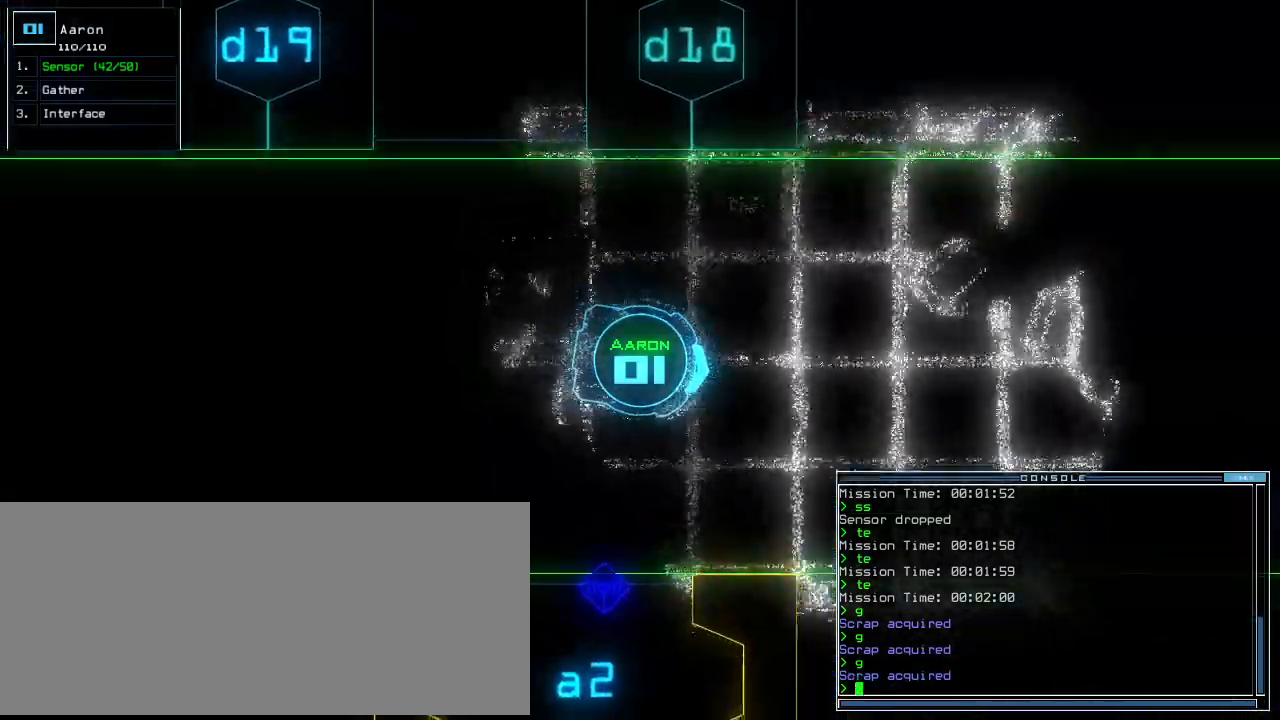
{"keys": ["up"], "events": [[100, "left", "down"], [200, "left", "up"]]}